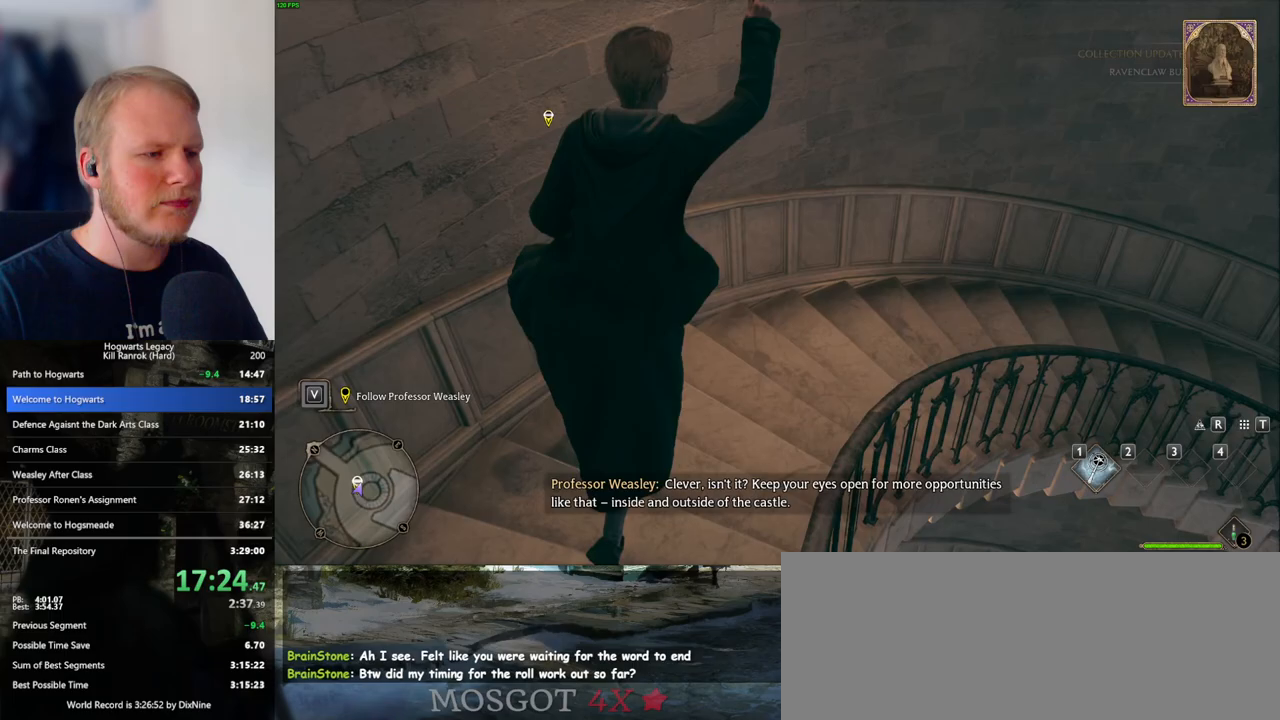
Gameplay with keyboard and mouse; each line is a JSON object with the keys and mouse buttons held at the frame after it. "events" lists presses ("down") and releases ("up") of ".", "/", "0", "1", "2", "3", "4", "5", "6", "7", "8", "9", "a", "alt_l", "alt_r", "b", "backslash", "backspace", "c", "caps_lock", "comma", "ctrl_l", "ctrl_r", "d", "e", "equals", "escape", "f", "f1", "f10", "f11", "f12", "f2", "f3", "f4", "f5", "f6", "f7", "f8", "f9", "g", "h", "i", "j", "k", "l", "lbracket", "m", "minus", "n", "o", "p", "q", "quote", "r", "rbracket", "return", "s", "semicolon", "shift_l", "shift_r", "space", "super_l", "super_r", "t", "tab", "tilde", "u", "v", "w", "x", "y", "z", "mouse_left", "mouse_wheel", "mouse_right", "mouse_mb4" and "mouse_mb5" between this image and that frame as [ms after this image, input, new state], when the widget could be followed in between. "mouse_left", "mouse_wheel", "mouse_right", "mouse_mb4", "mouse_mb5" = the "left", "wheel", "right", "mb4", "mb5" buttons of the "mouse" list. No other keys are recorded. "wheel" means that the mouse wheel is clicked or scrolled. Mouse movement is not recorded.
{"keys": ["d", "w"], "mouse": ["left"], "events": [[467, "mouse_left", "down"]]}
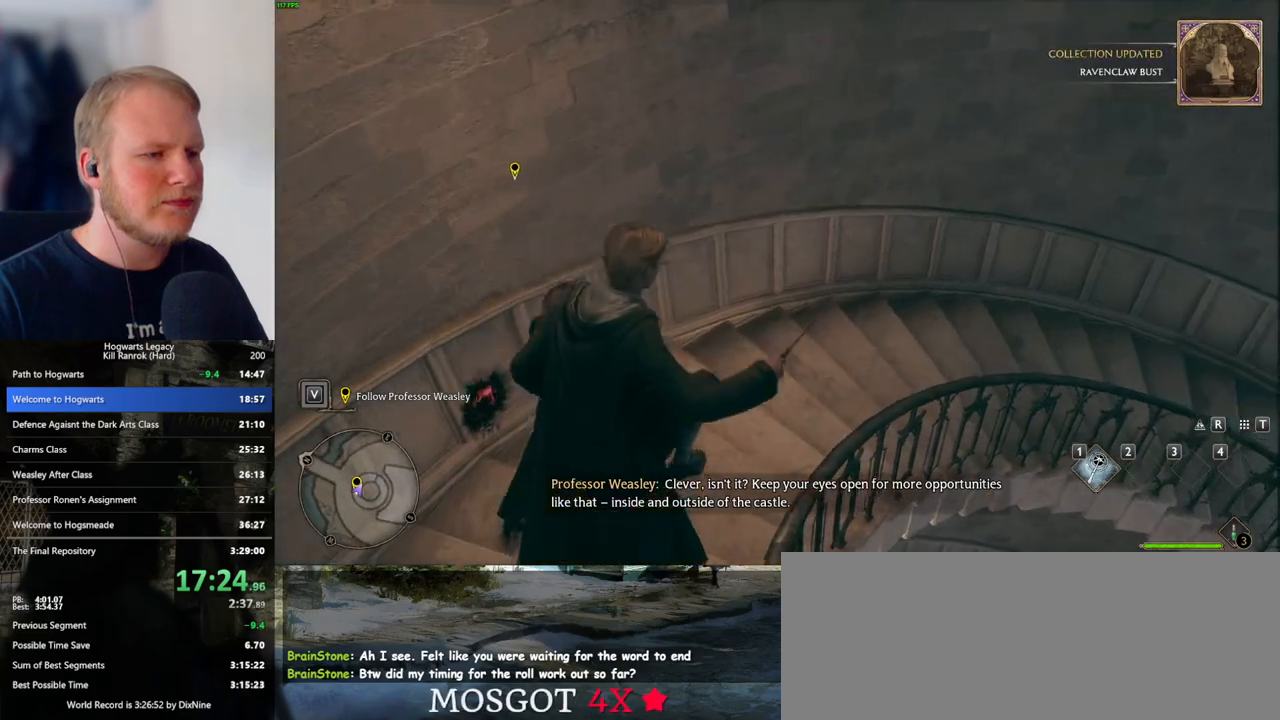
{"keys": ["d", "w"], "mouse": [], "events": [[67, "mouse_left", "up"], [217, "mouse_mb5", "down"], [383, "mouse_mb5", "up"]]}
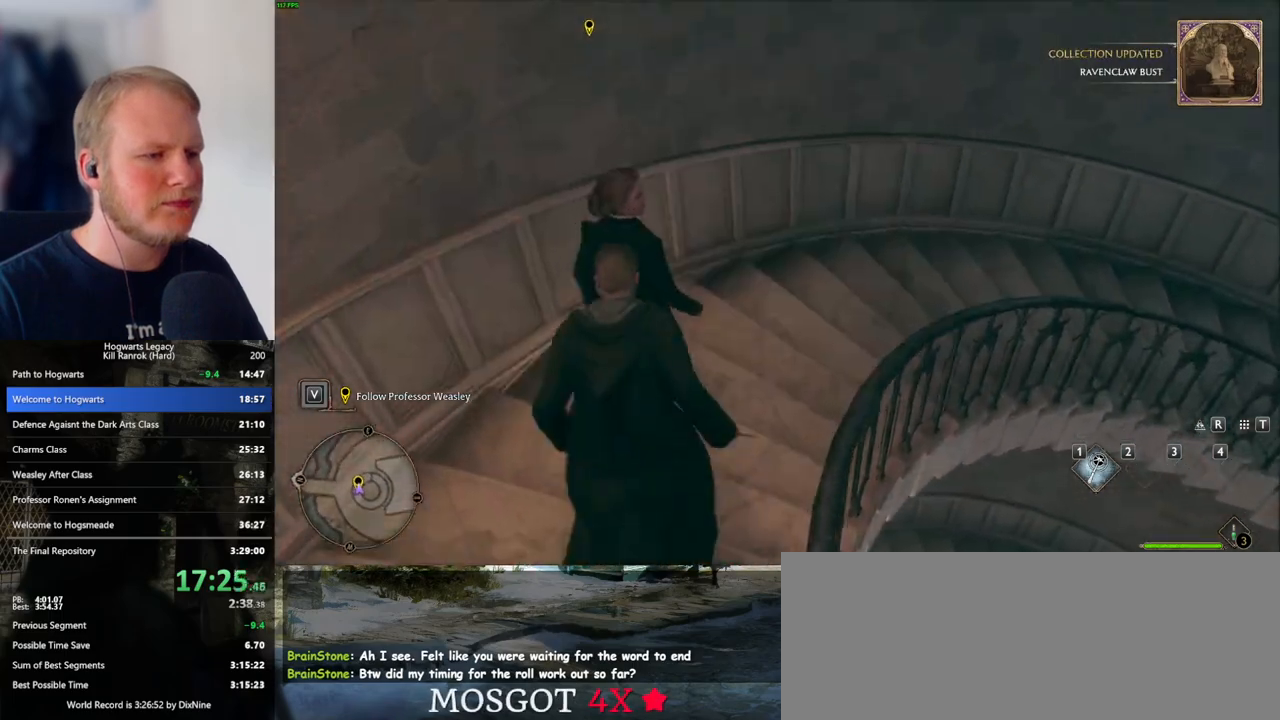
{"keys": ["d", "w"], "mouse": [], "events": []}
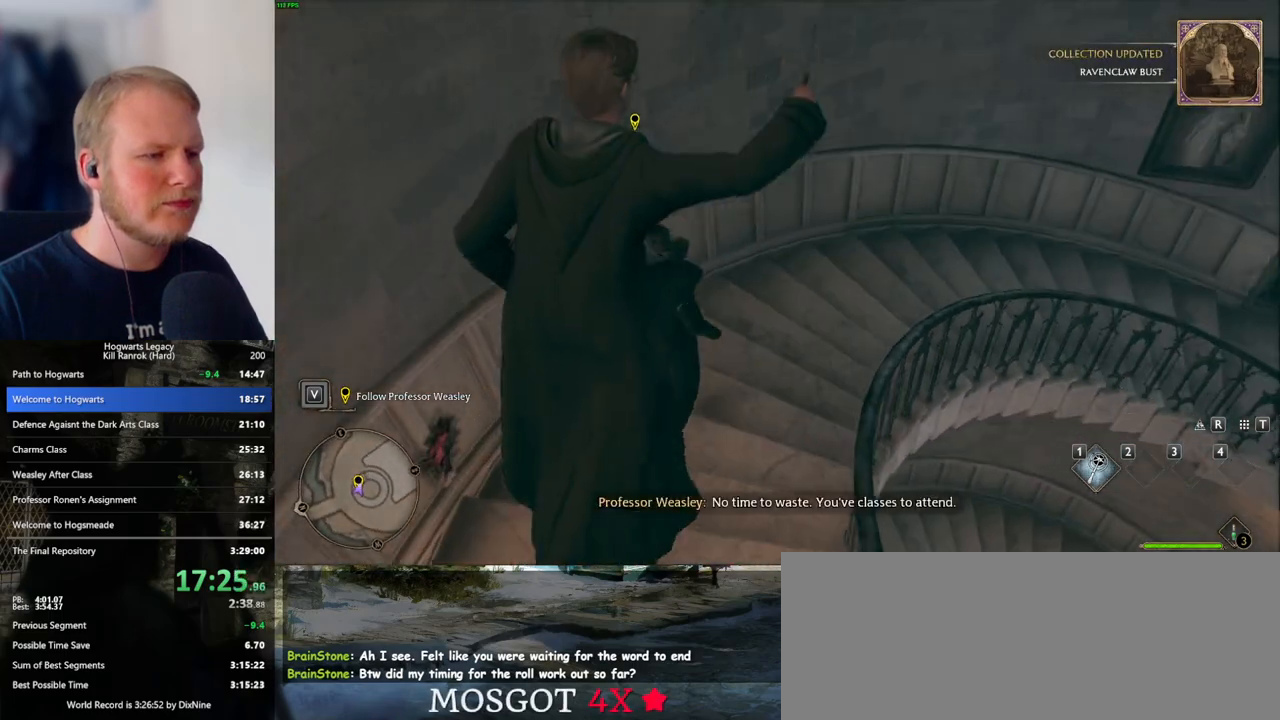
{"keys": ["d", "w"], "mouse": ["mb5"], "events": [[183, "mouse_left", "down"], [300, "mouse_left", "up"], [433, "mouse_mb5", "down"]]}
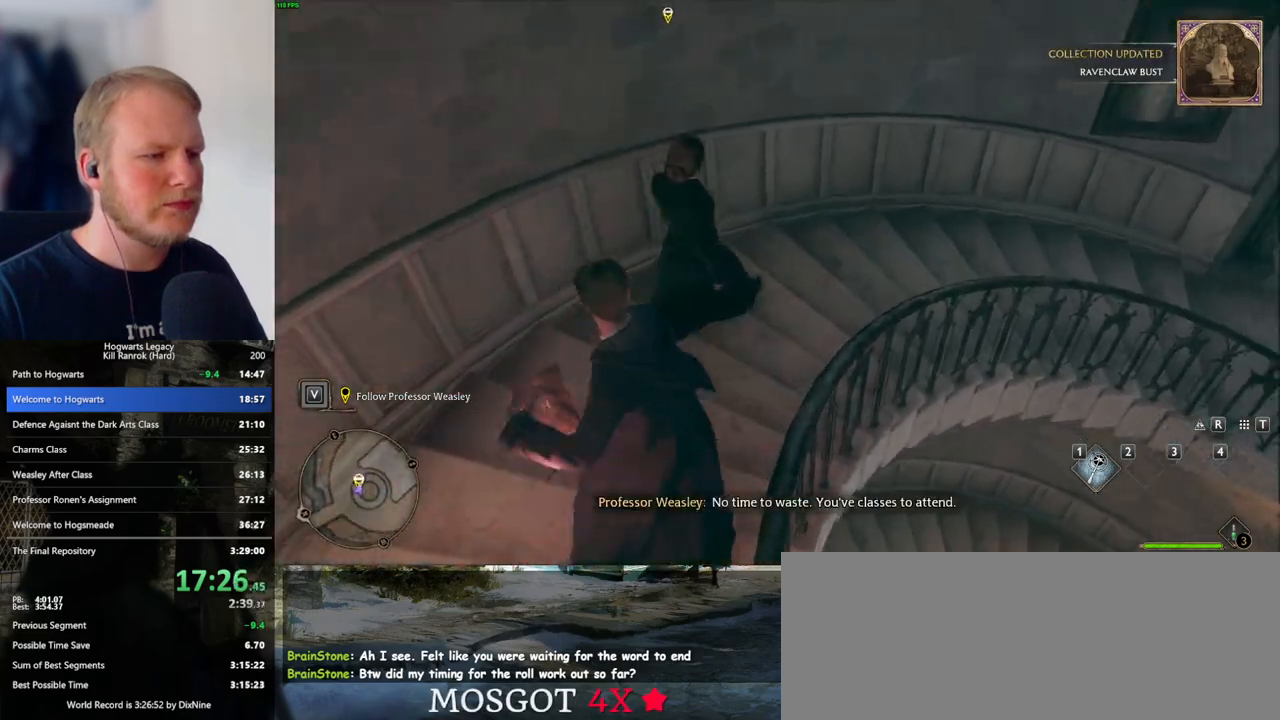
{"keys": ["d", "w"], "mouse": [], "events": [[183, "mouse_mb5", "up"]]}
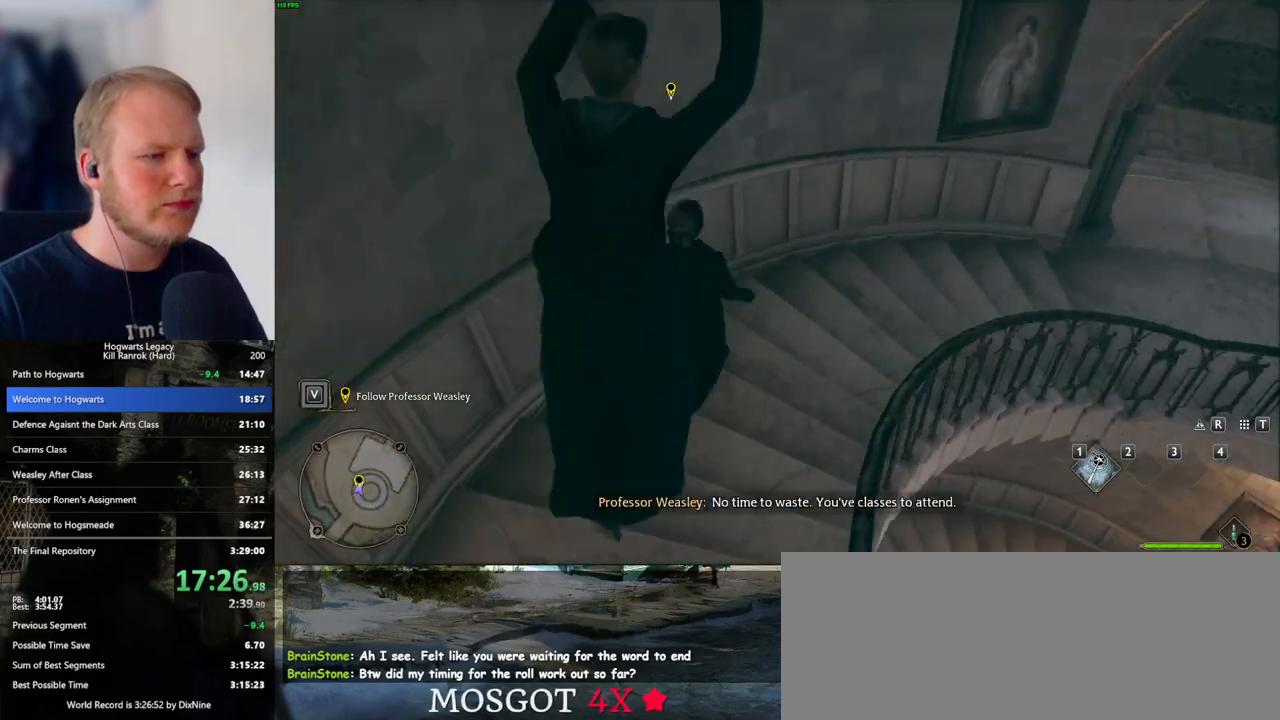
{"keys": ["d", "w"], "mouse": ["left"], "events": [[433, "mouse_left", "down"]]}
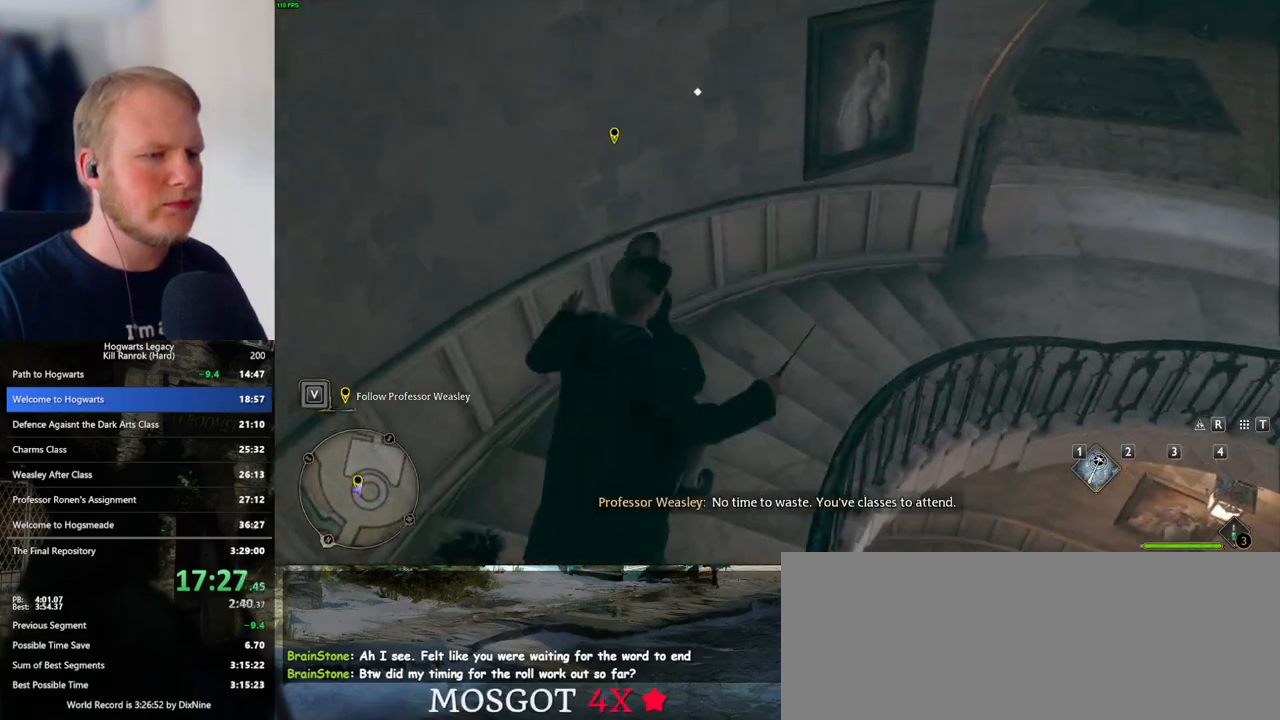
{"keys": ["d", "w"], "mouse": [], "events": [[50, "mouse_left", "up"], [183, "mouse_mb5", "down"], [333, "mouse_mb5", "up"]]}
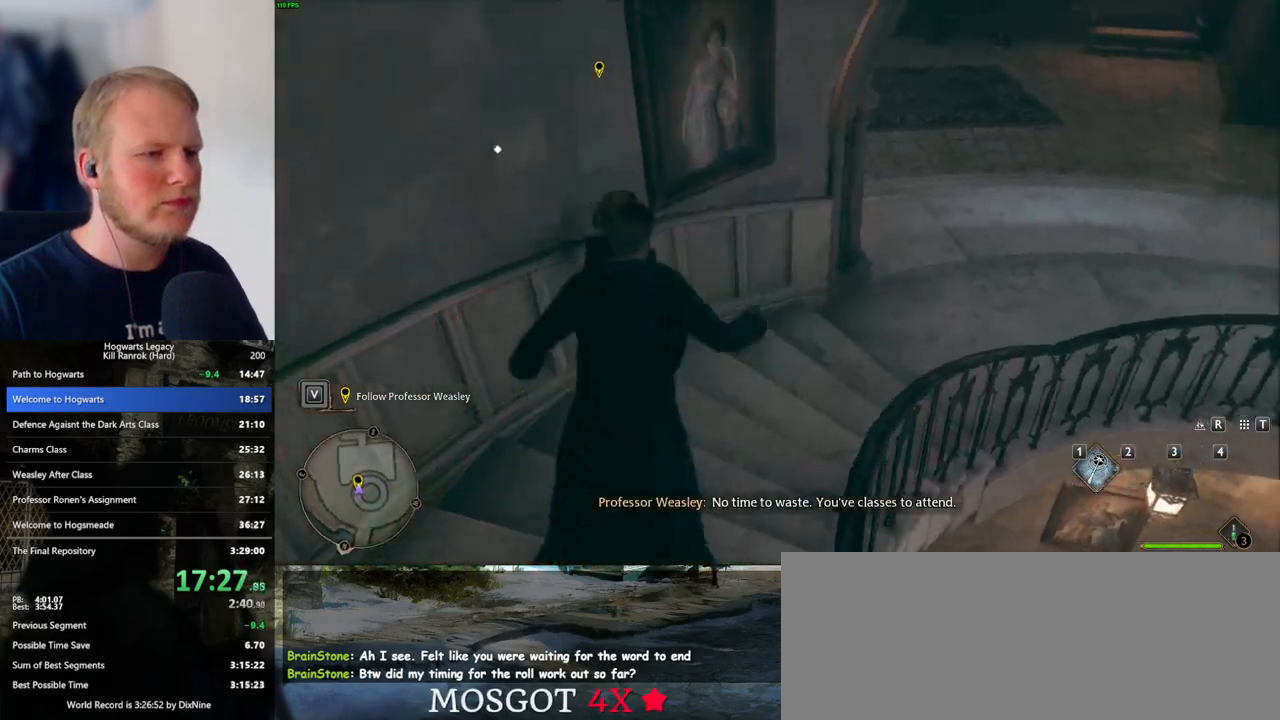
{"keys": ["d", "w"], "mouse": [], "events": []}
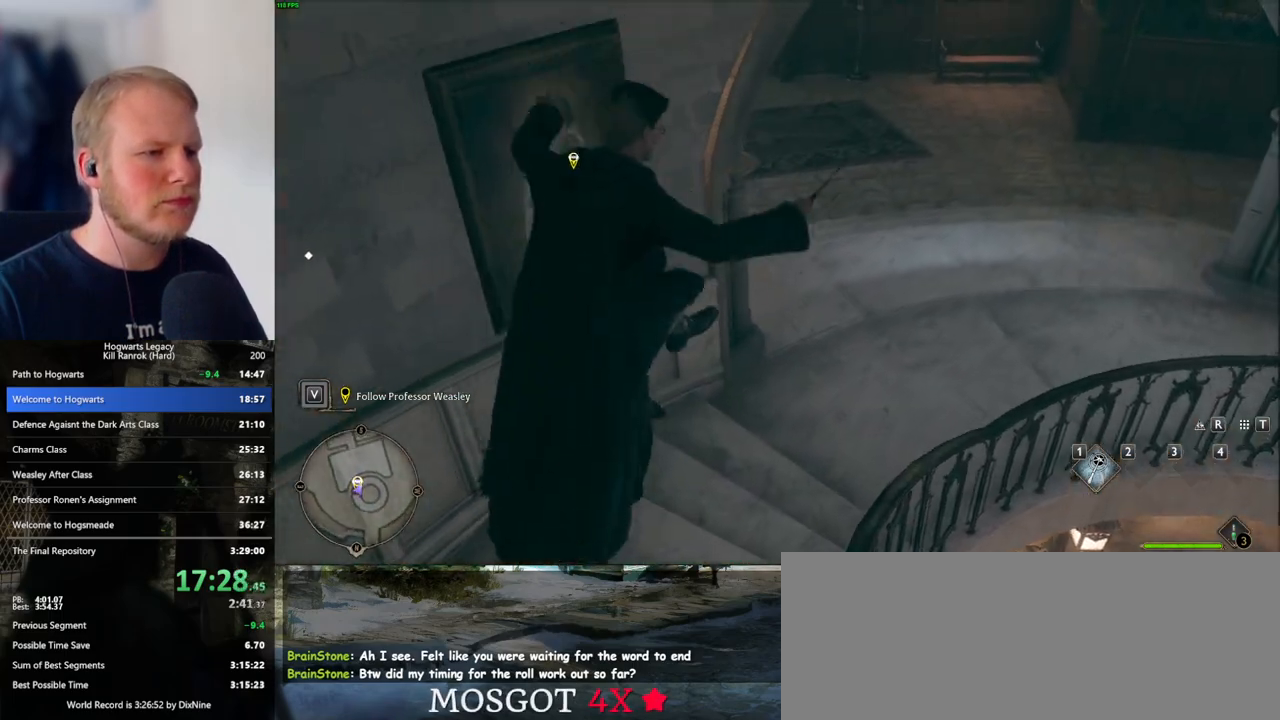
{"keys": ["d", "w"], "mouse": ["mb5"], "events": [[117, "mouse_left", "down"], [217, "mouse_left", "up"], [433, "mouse_mb5", "down"]]}
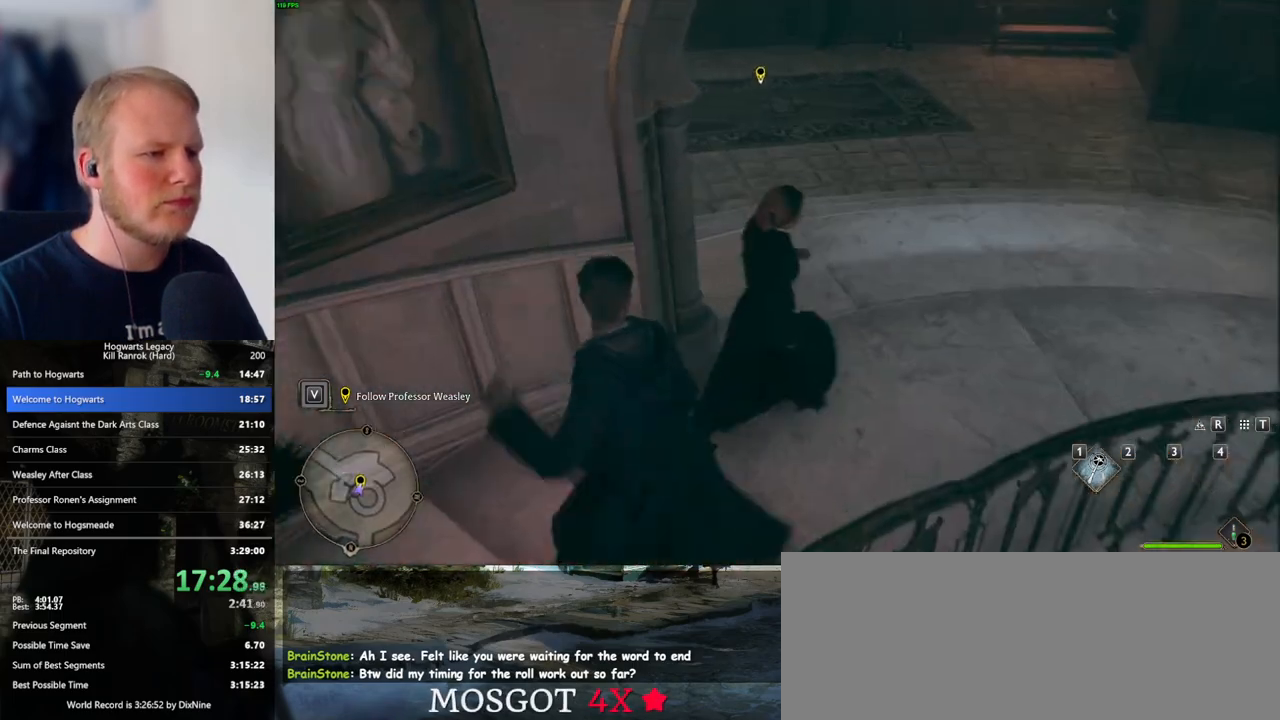
{"keys": ["d", "w"], "mouse": [], "events": [[83, "mouse_mb5", "up"]]}
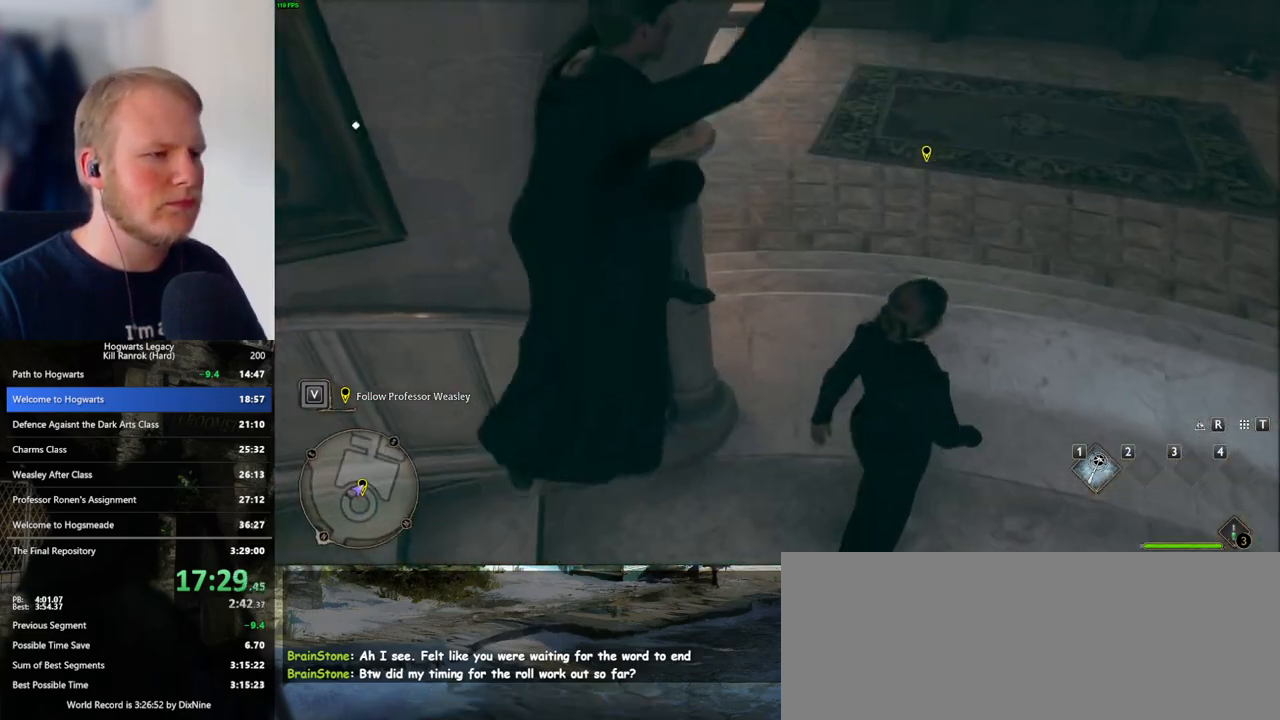
{"keys": ["d", "w"], "mouse": [], "events": [[367, "mouse_left", "down"], [467, "mouse_left", "up"]]}
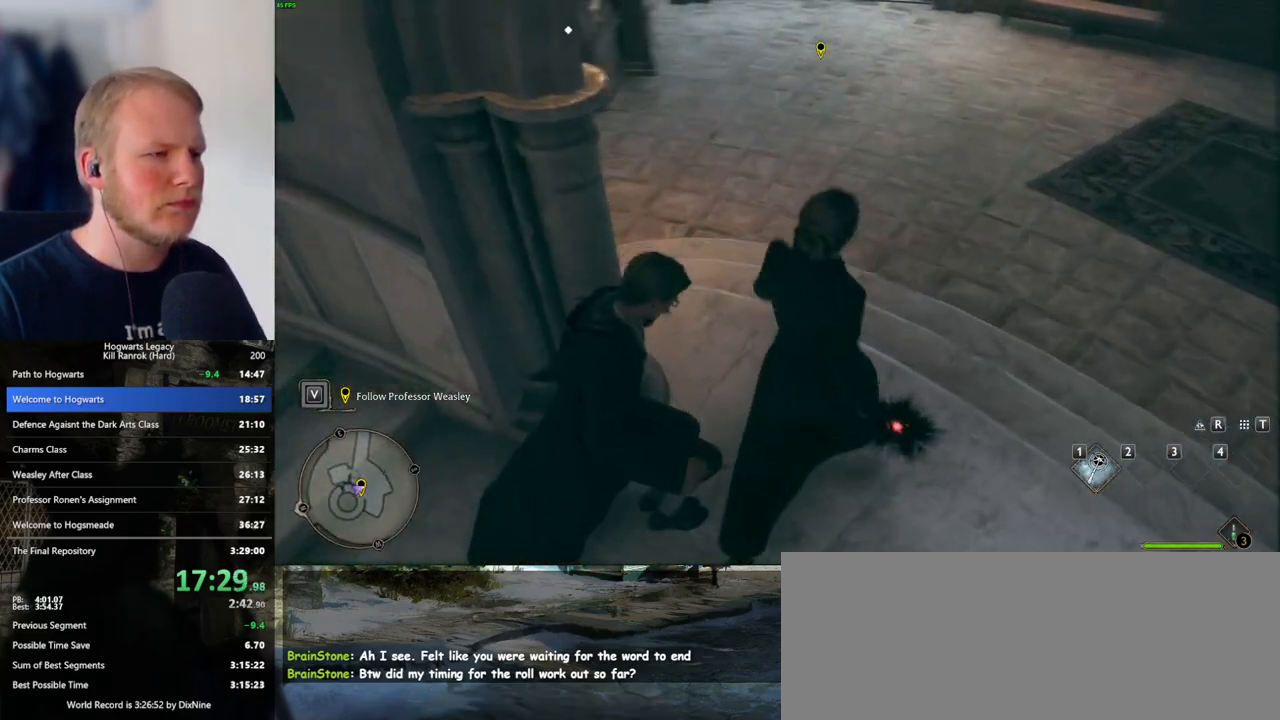
{"keys": ["d", "w"], "mouse": [], "events": [[100, "mouse_mb5", "down"], [283, "mouse_mb5", "up"]]}
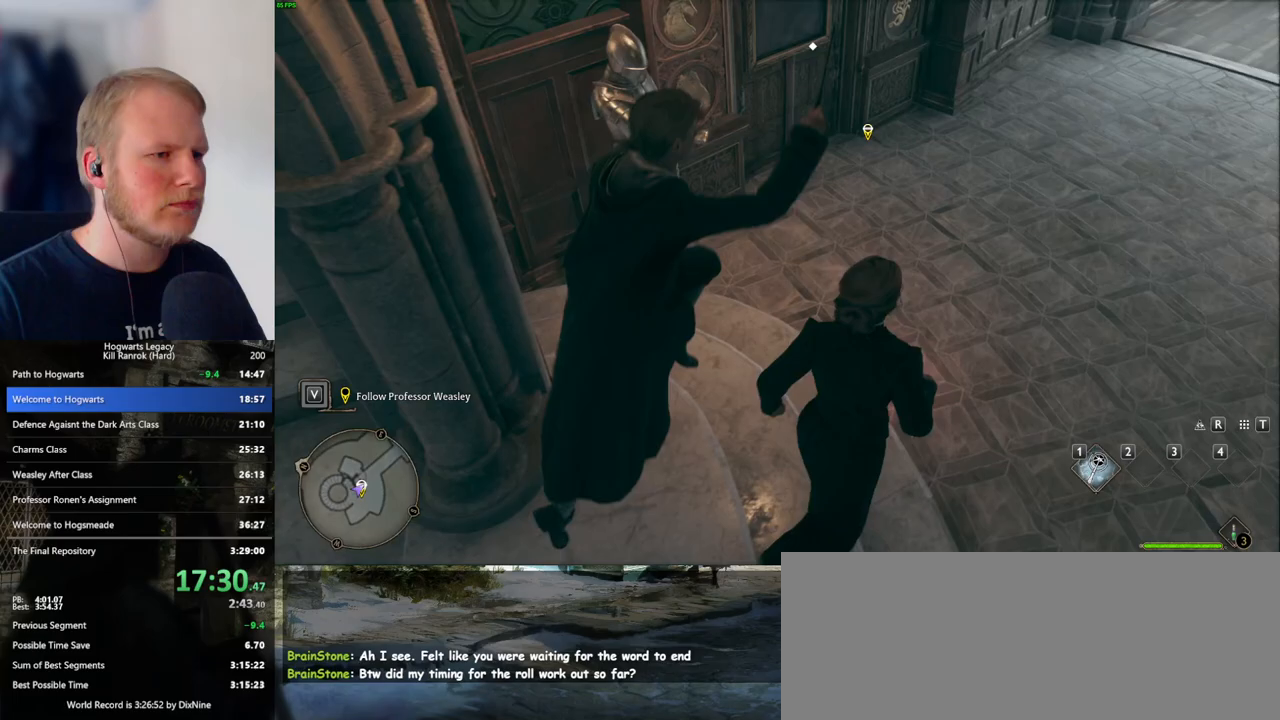
{"keys": ["d", "w"], "mouse": [], "events": []}
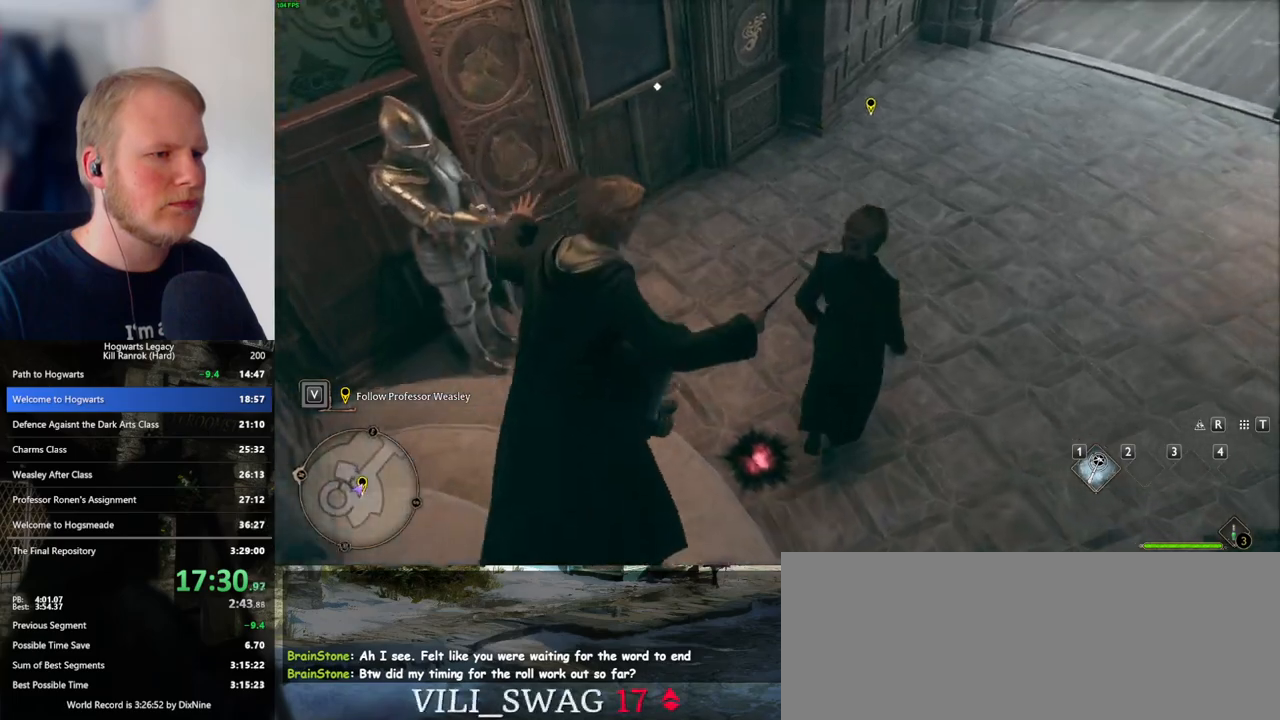
{"keys": ["d", "w"], "mouse": [], "events": [[17, "mouse_left", "down"], [133, "mouse_left", "up"], [267, "mouse_mb5", "down"], [433, "mouse_mb5", "up"]]}
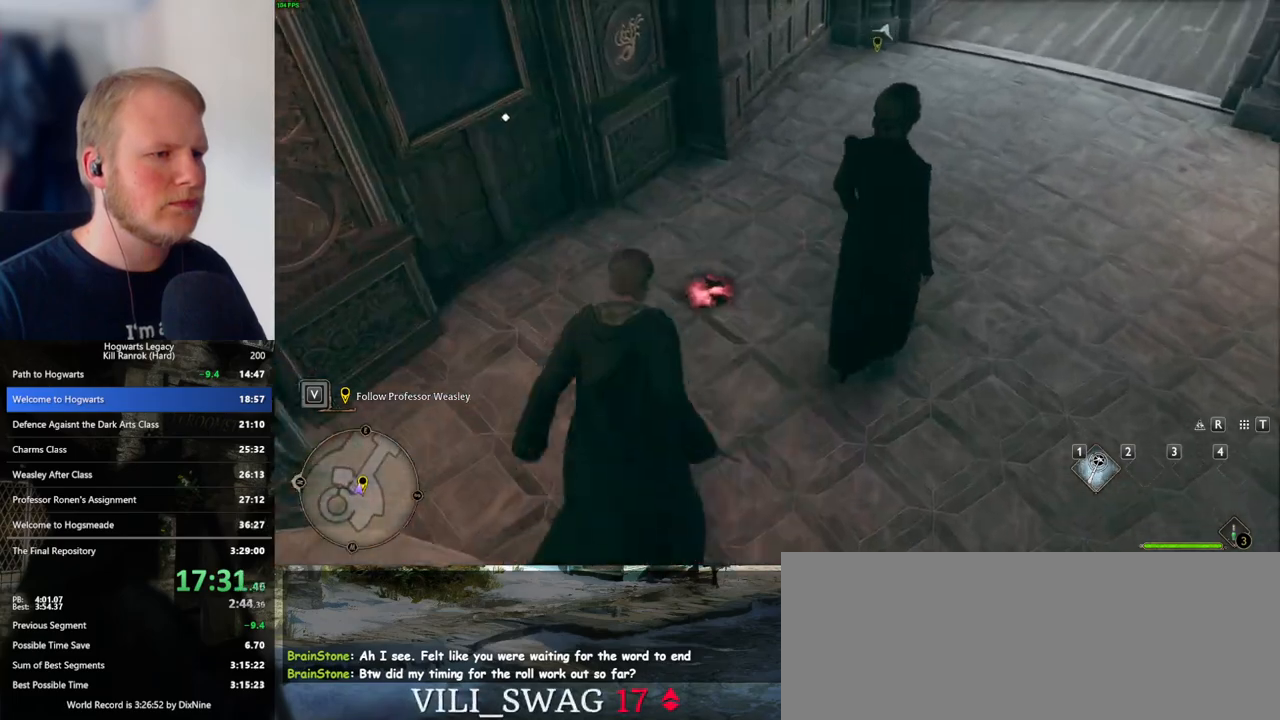
{"keys": ["d", "w"], "mouse": [], "events": []}
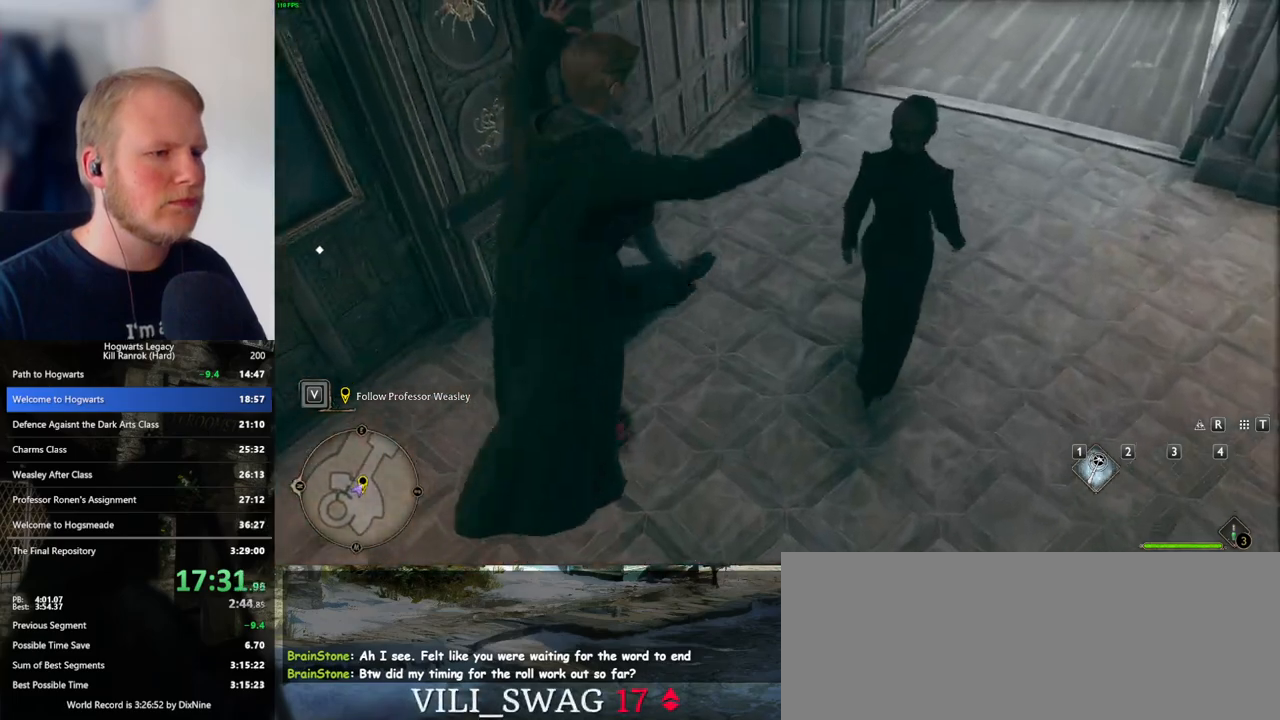
{"keys": ["d", "w"], "mouse": ["mb5"], "events": [[150, "mouse_left", "down"], [217, "mouse_left", "up"], [367, "mouse_mb5", "down"]]}
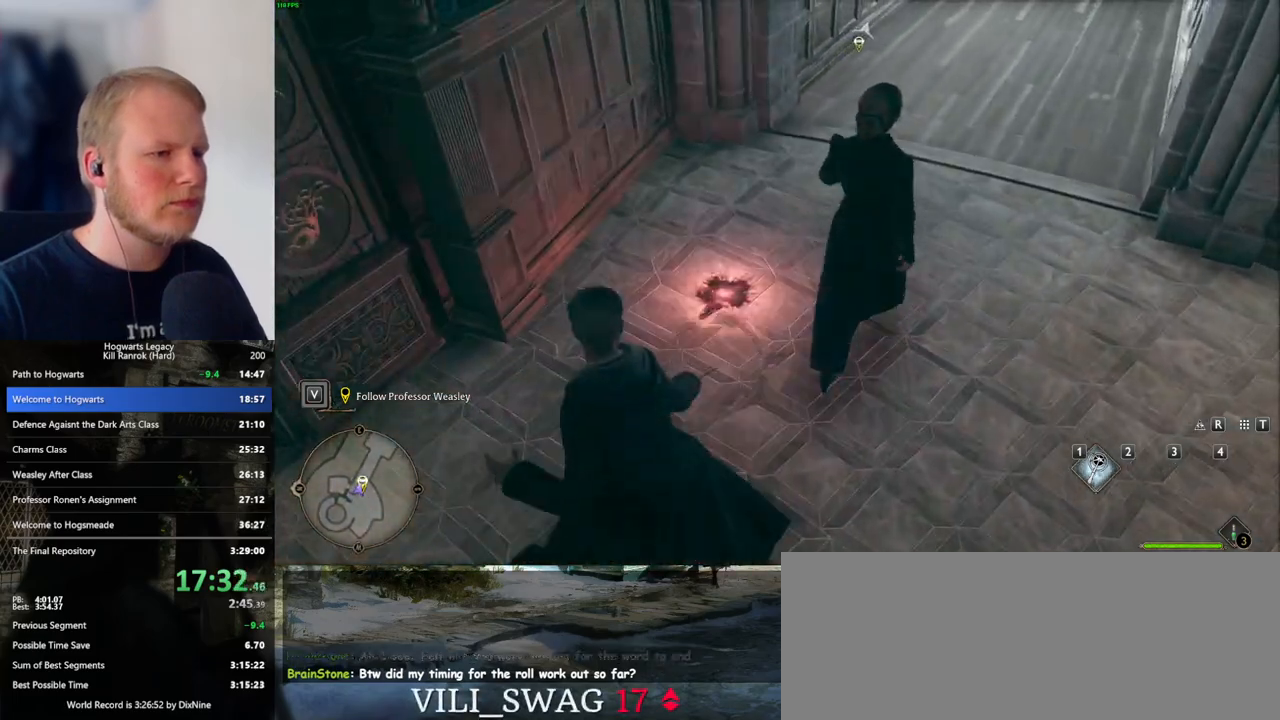
{"keys": ["d", "w"], "mouse": [], "events": [[17, "mouse_mb5", "up"]]}
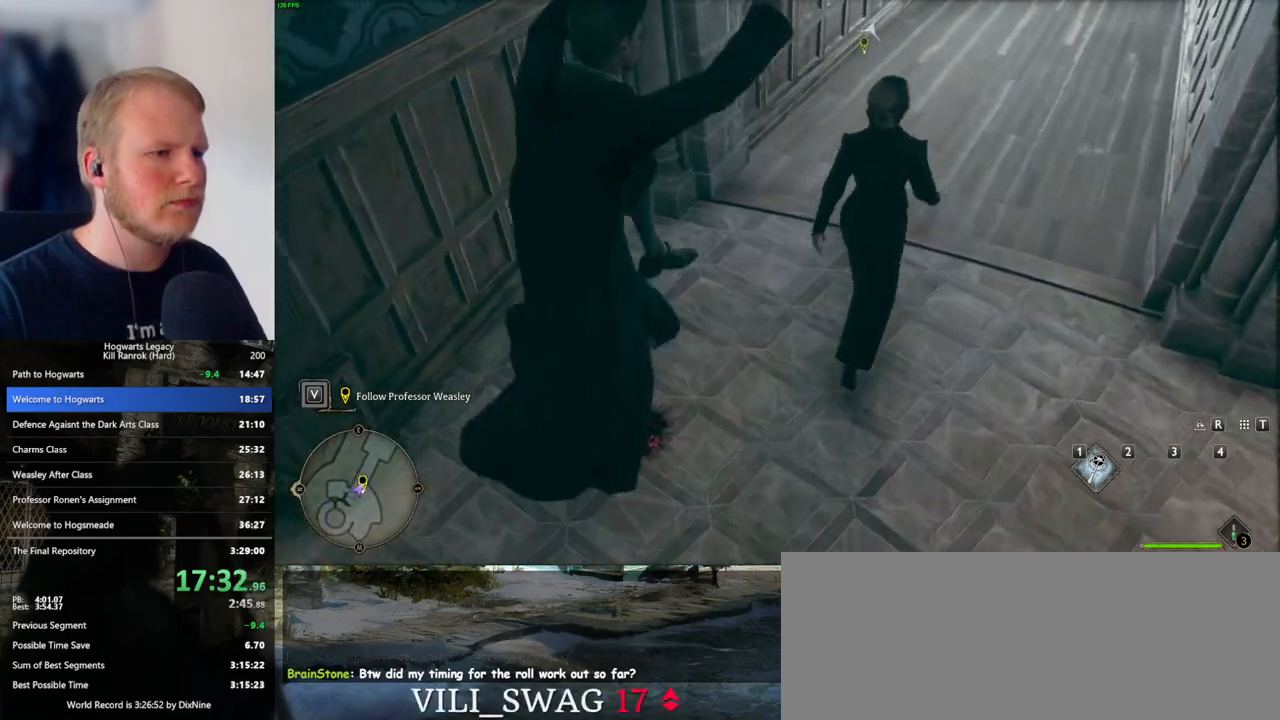
{"keys": ["d", "w"], "mouse": ["mb5"], "events": [[233, "mouse_left", "down"], [317, "mouse_left", "up"], [400, "mouse_mb5", "down"]]}
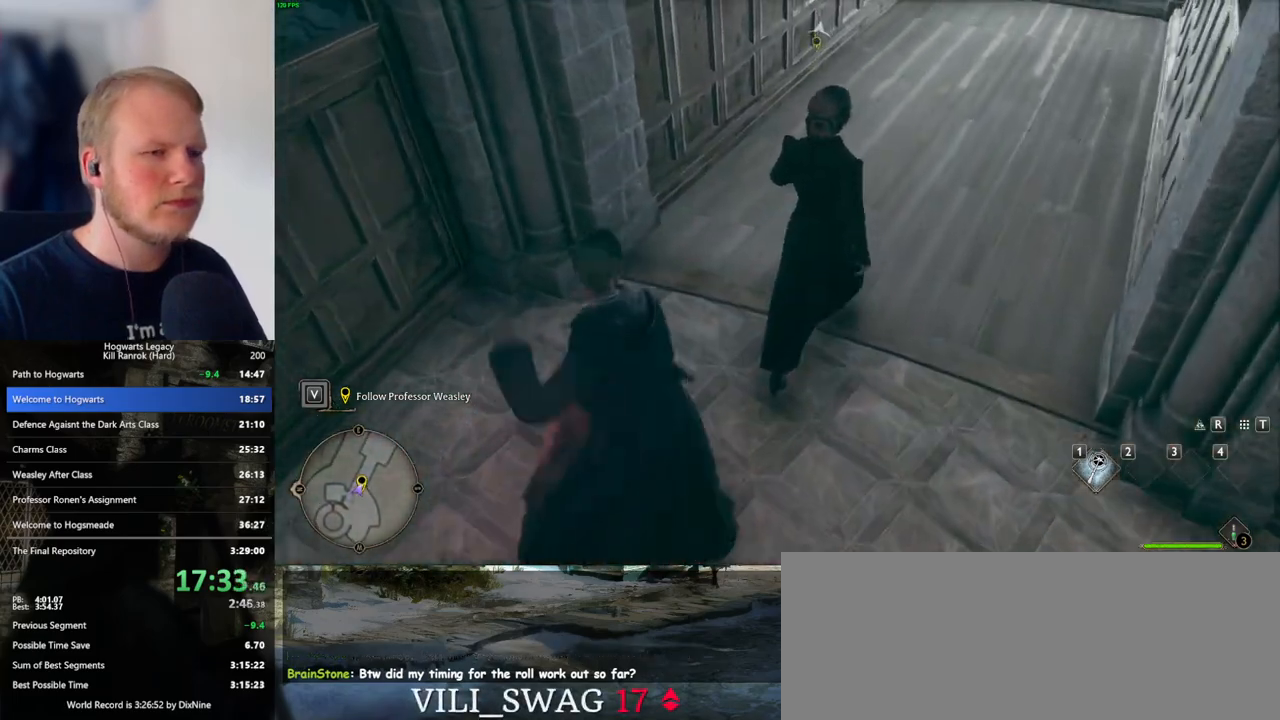
{"keys": ["d", "w"], "mouse": [], "events": [[50, "mouse_mb5", "up"]]}
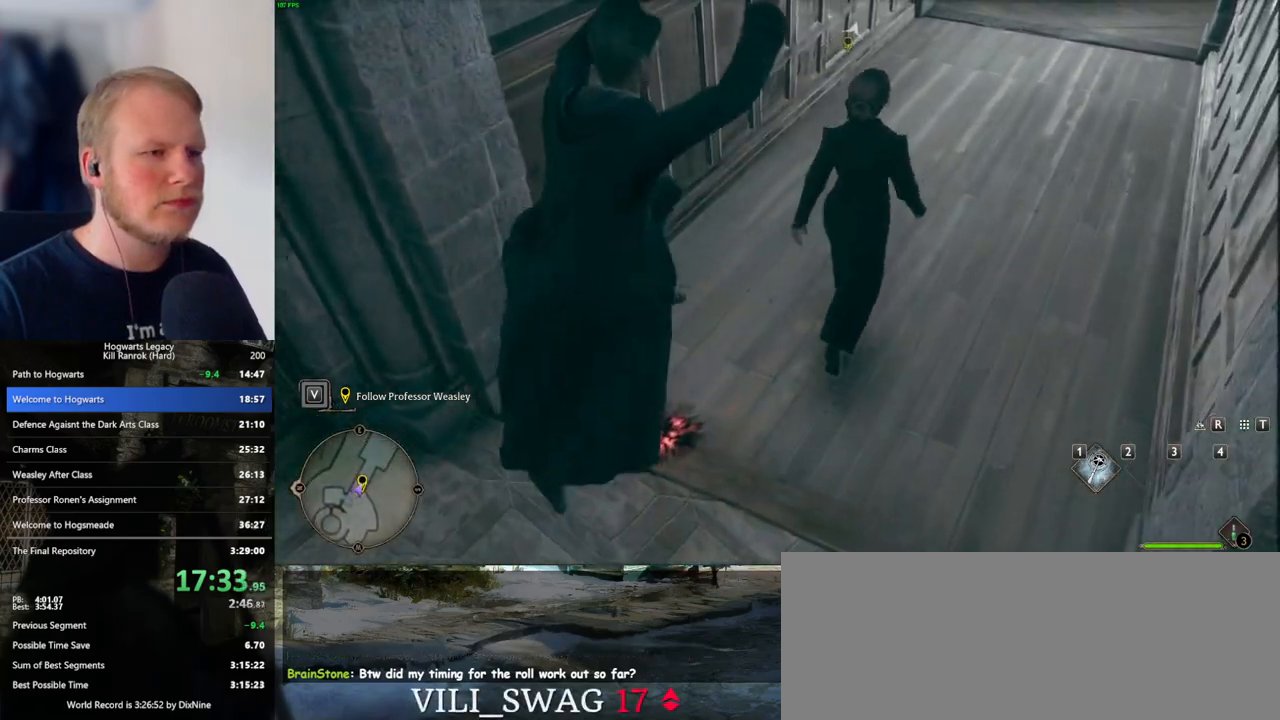
{"keys": ["d", "w"], "mouse": ["mb5"], "events": [[317, "mouse_left", "down"], [367, "mouse_left", "up"], [500, "mouse_mb5", "down"]]}
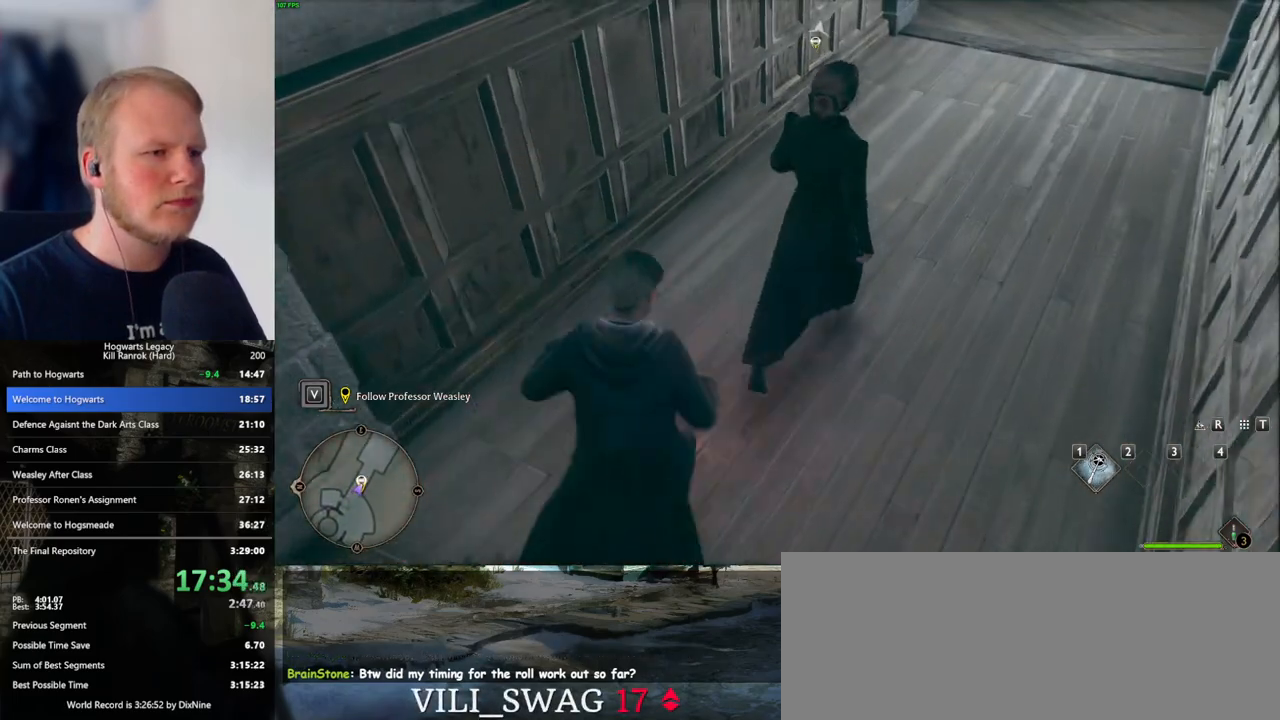
{"keys": ["d", "w"], "mouse": [], "events": [[183, "mouse_mb5", "up"]]}
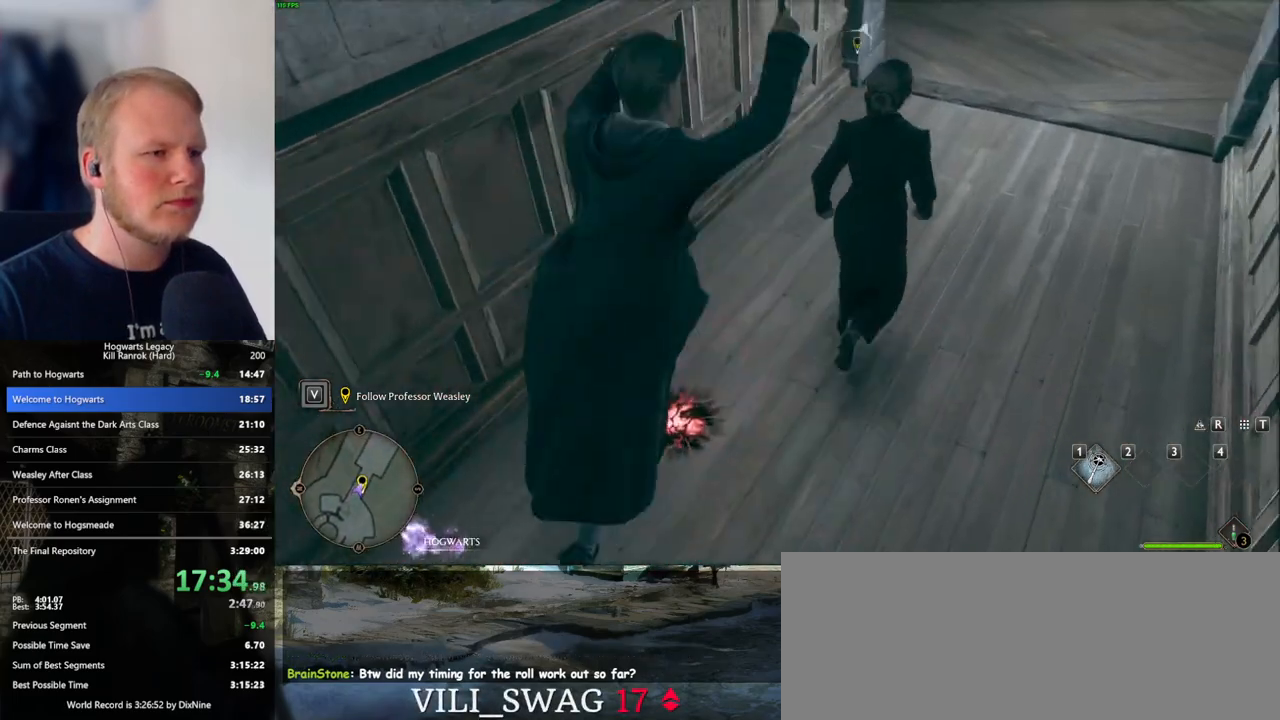
{"keys": ["d", "w"], "mouse": [], "events": [[350, "mouse_left", "down"], [433, "mouse_left", "up"]]}
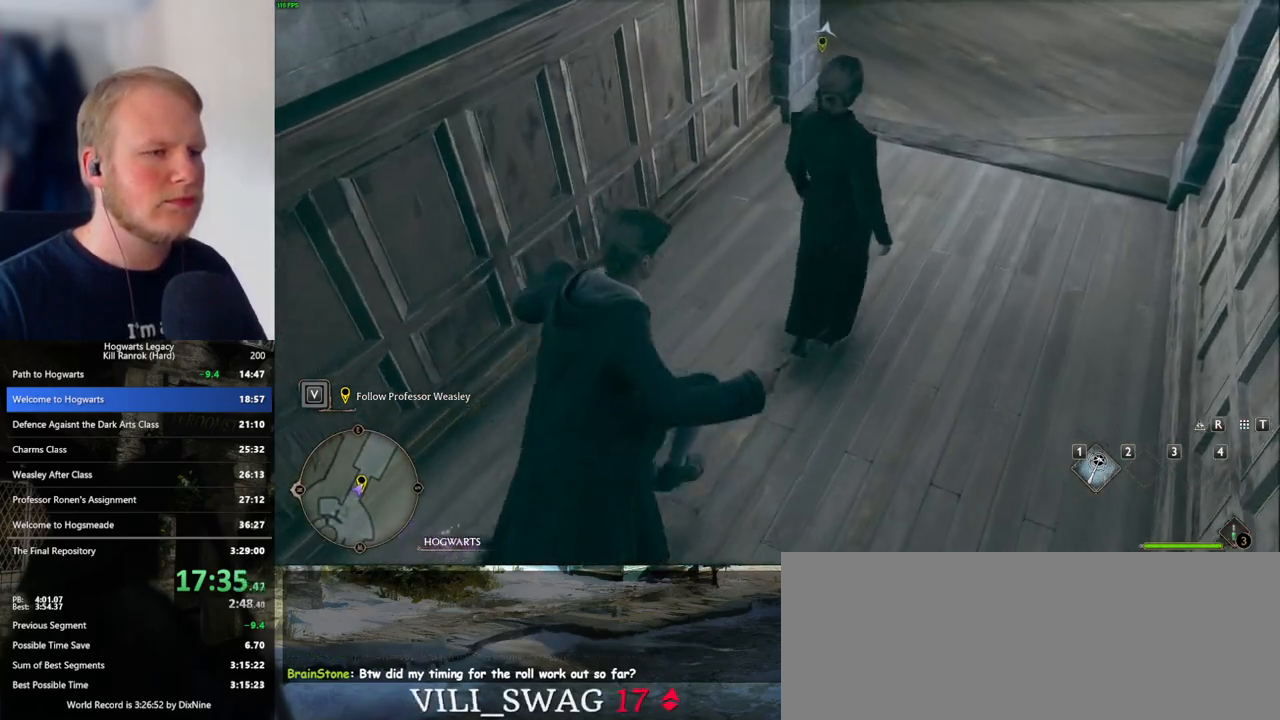
{"keys": ["d", "w"], "mouse": [], "events": [[100, "mouse_mb5", "down"], [300, "mouse_mb5", "up"]]}
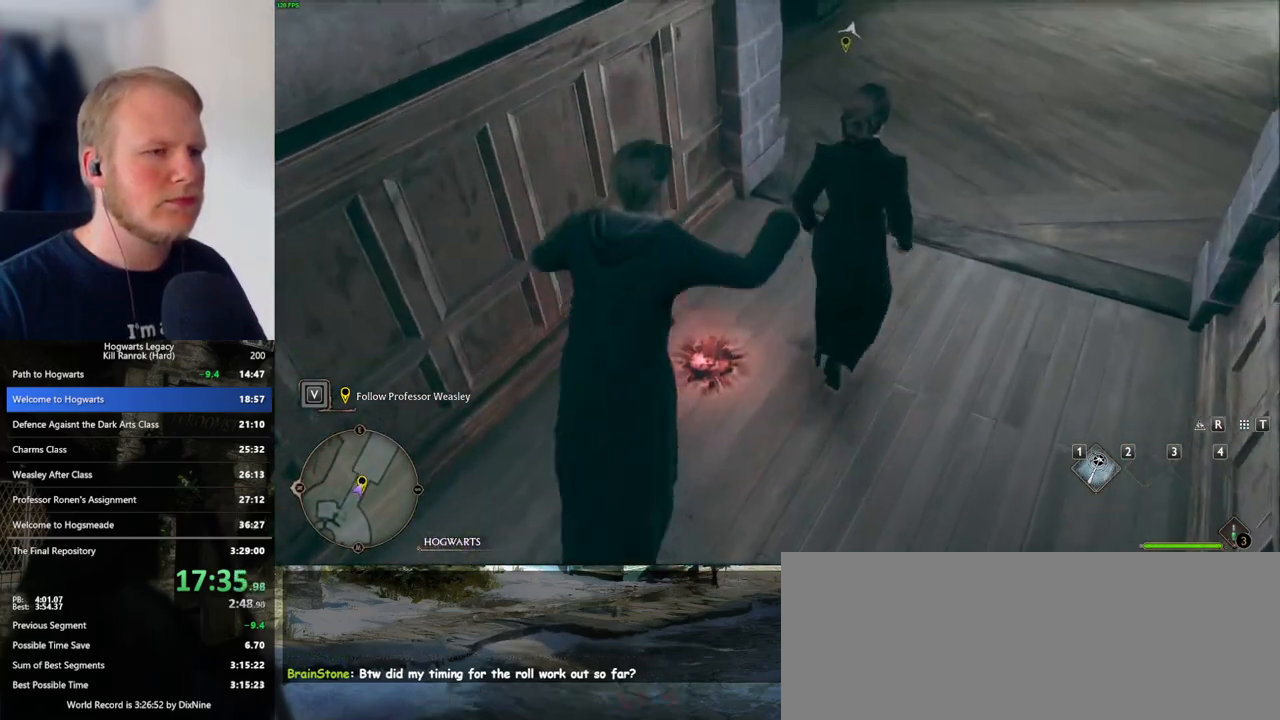
{"keys": ["d", "w"], "mouse": ["left"], "events": [[400, "mouse_left", "down"]]}
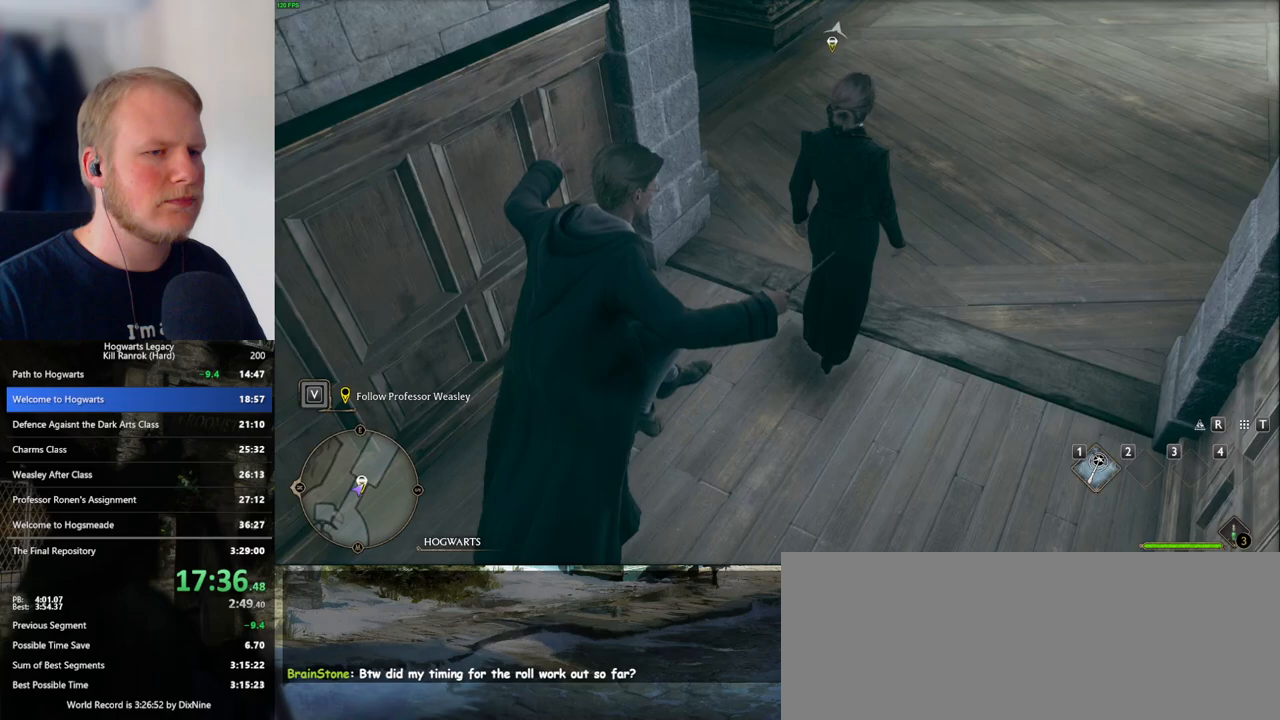
{"keys": ["d", "w"], "mouse": [], "events": [[33, "mouse_left", "up"], [233, "mouse_mb5", "down"], [417, "mouse_mb5", "up"]]}
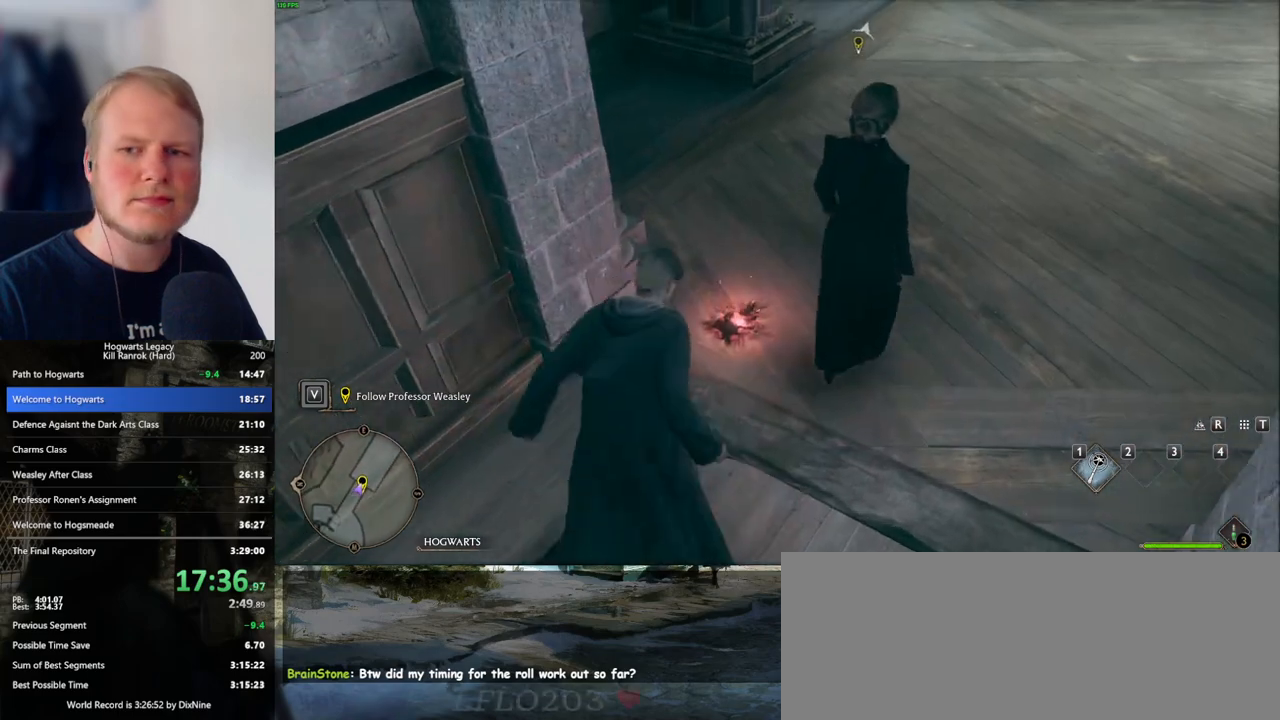
{"keys": ["d", "w"], "mouse": [], "events": []}
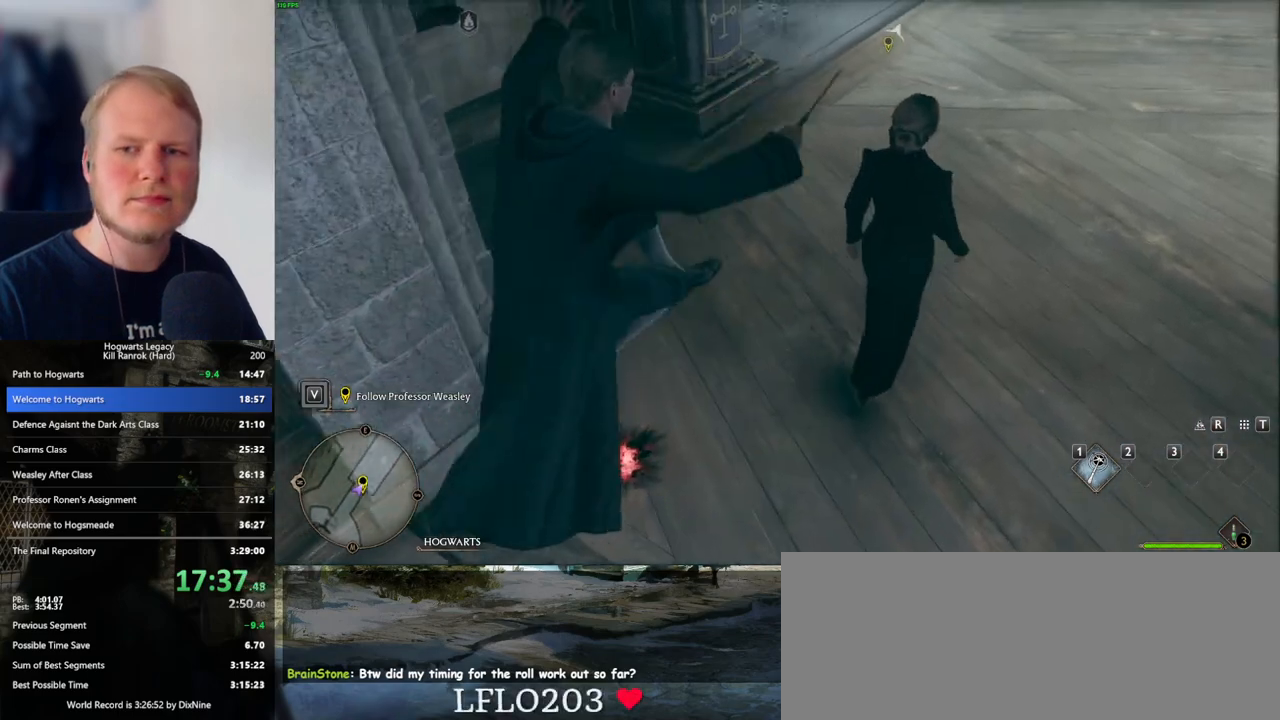
{"keys": ["d", "w"], "mouse": ["mb5"], "events": [[83, "mouse_left", "down"], [200, "mouse_left", "up"], [350, "mouse_mb5", "down"]]}
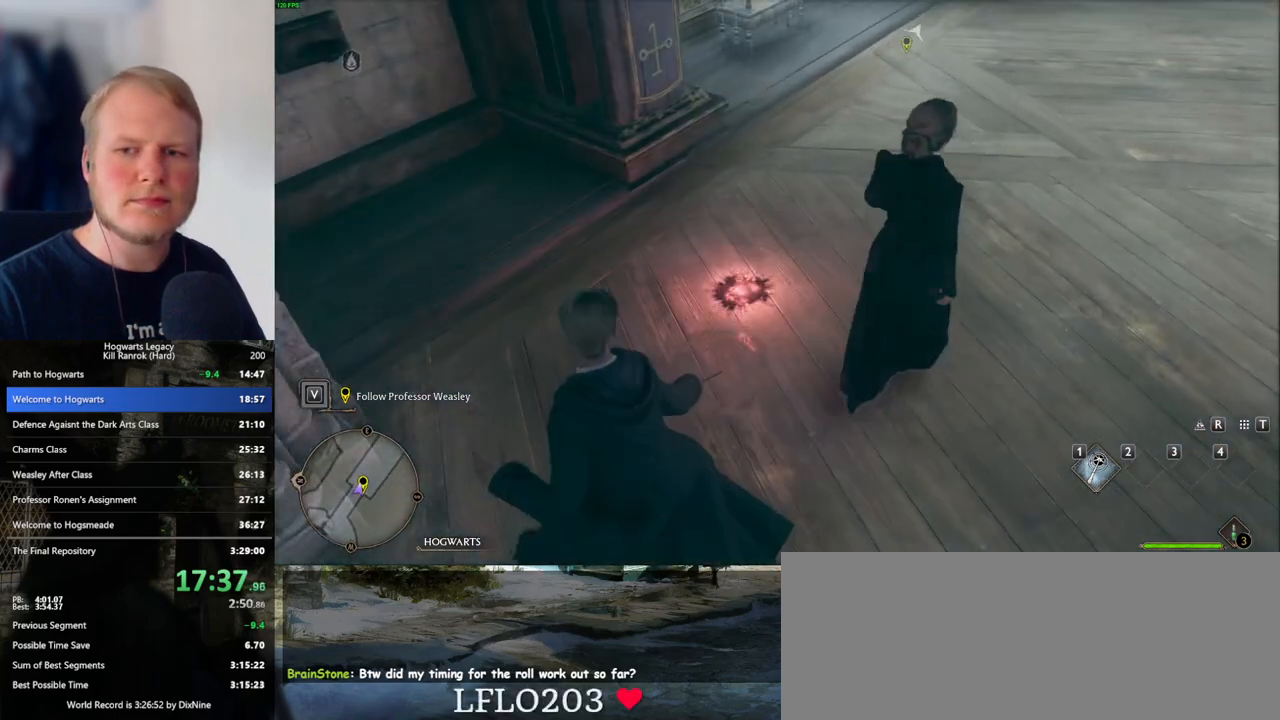
{"keys": ["d", "w"], "mouse": [], "events": [[33, "mouse_mb5", "up"]]}
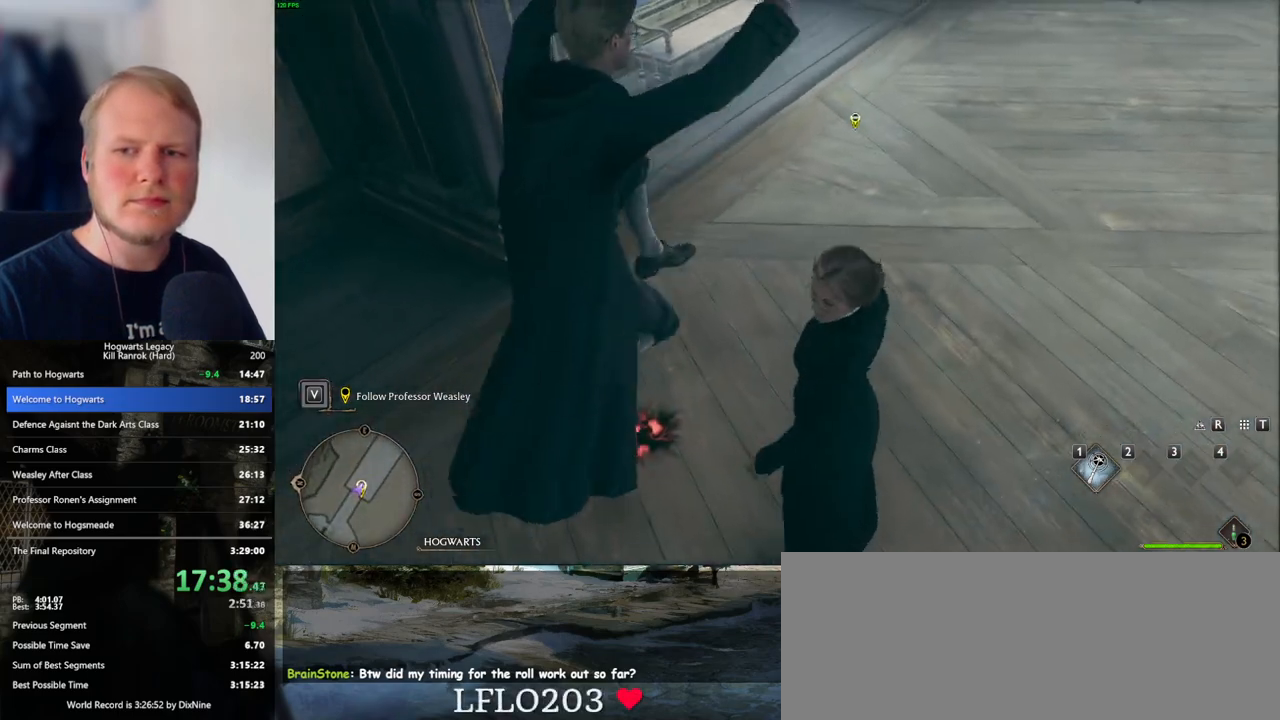
{"keys": ["w"], "mouse": [], "events": [[383, "d", "up"]]}
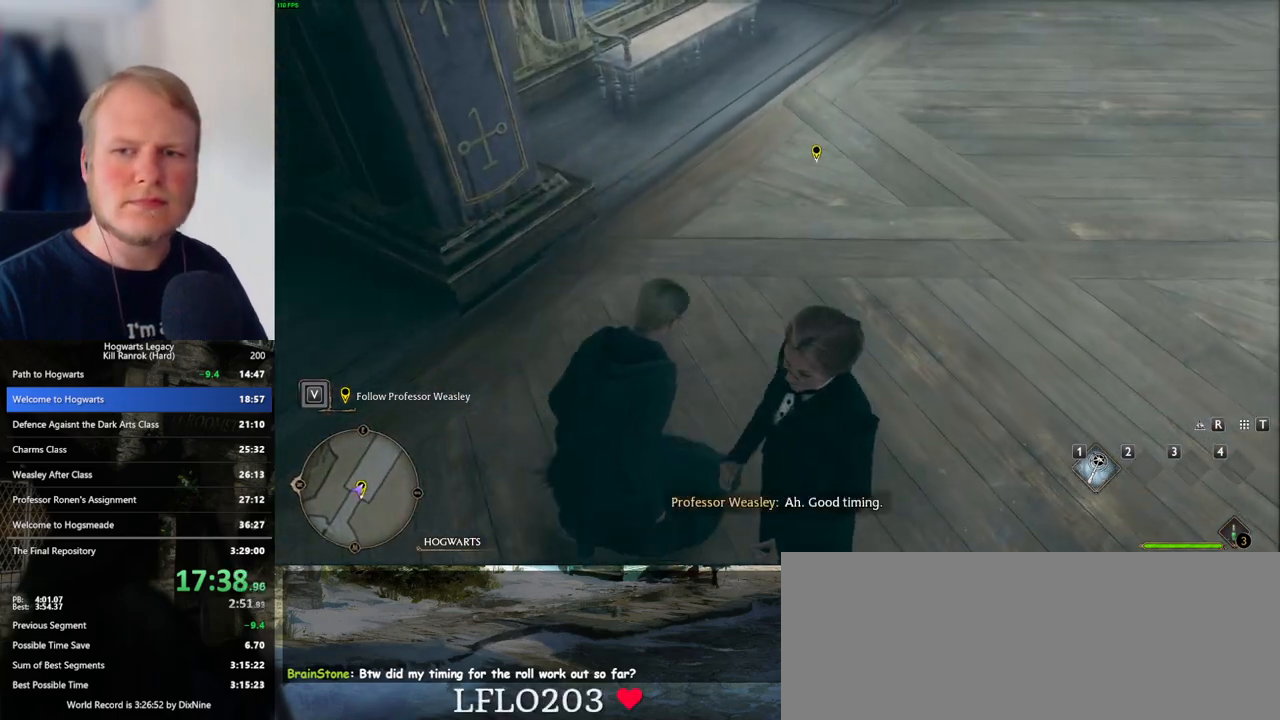
{"keys": [], "mouse": [], "events": [[450, "w", "up"]]}